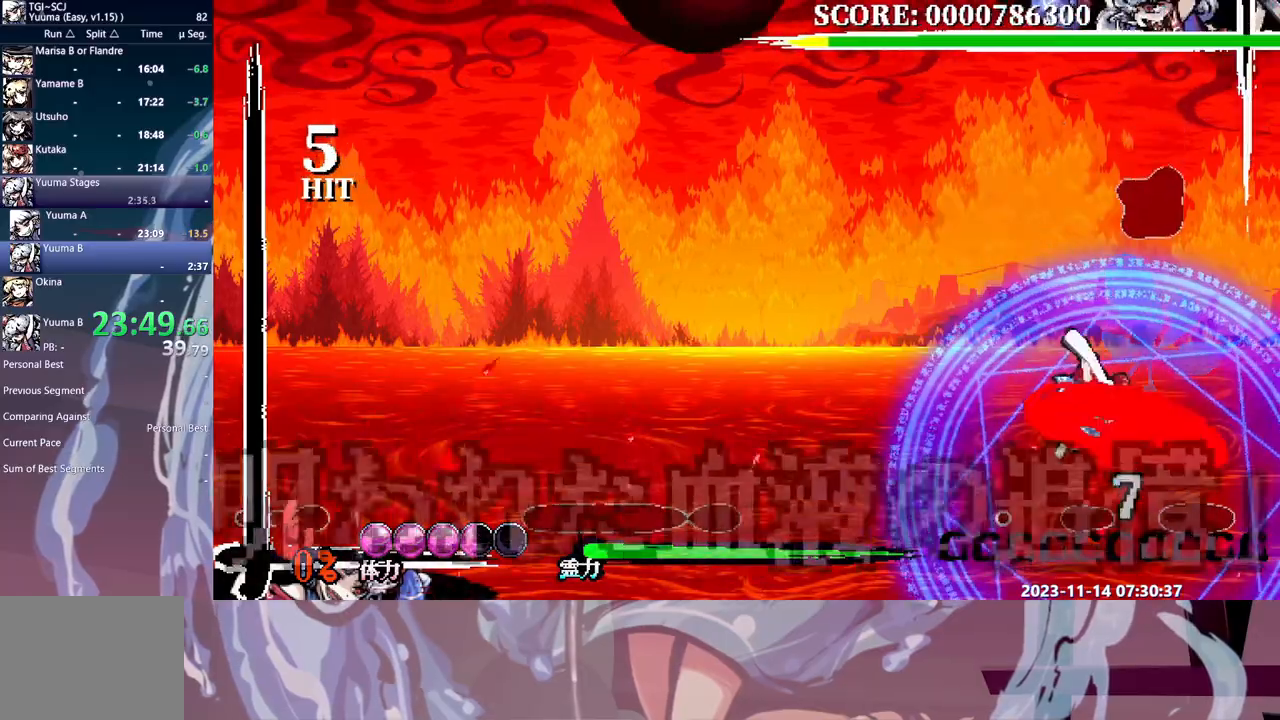
Gameplay with a controller; each line is a JSON object with the inputs held at the frame after it (dt_ms = milliseconds from this image to that frame). "events" lists button and stick changes between this image and that frame as [ms after this image, input, new state], when the widget could be followed in between. Not read: DPAD_LEFT L3 R3 Y.
{"dt_ms": 500, "buttons": [], "events": [[33, "DPAD_RIGHT", "down"], [100, "DPAD_RIGHT", "up"]]}
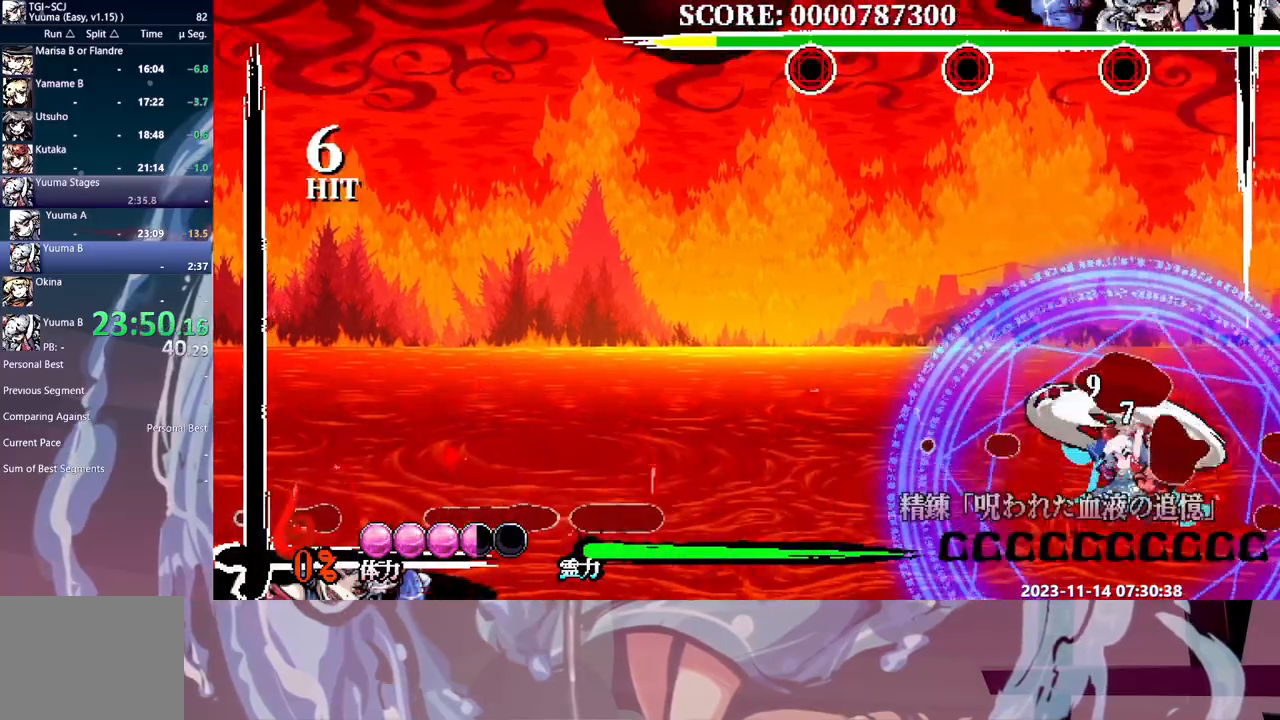
{"dt_ms": 500, "buttons": [], "events": []}
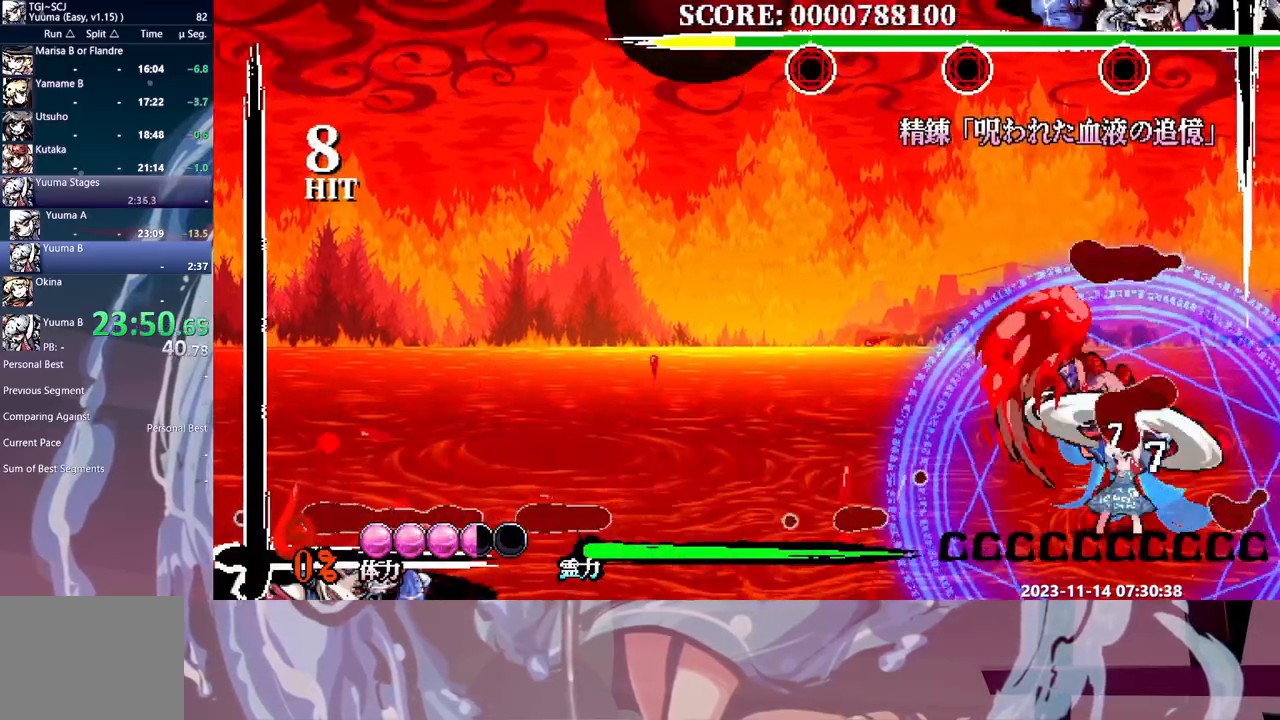
{"dt_ms": 500, "buttons": [], "events": []}
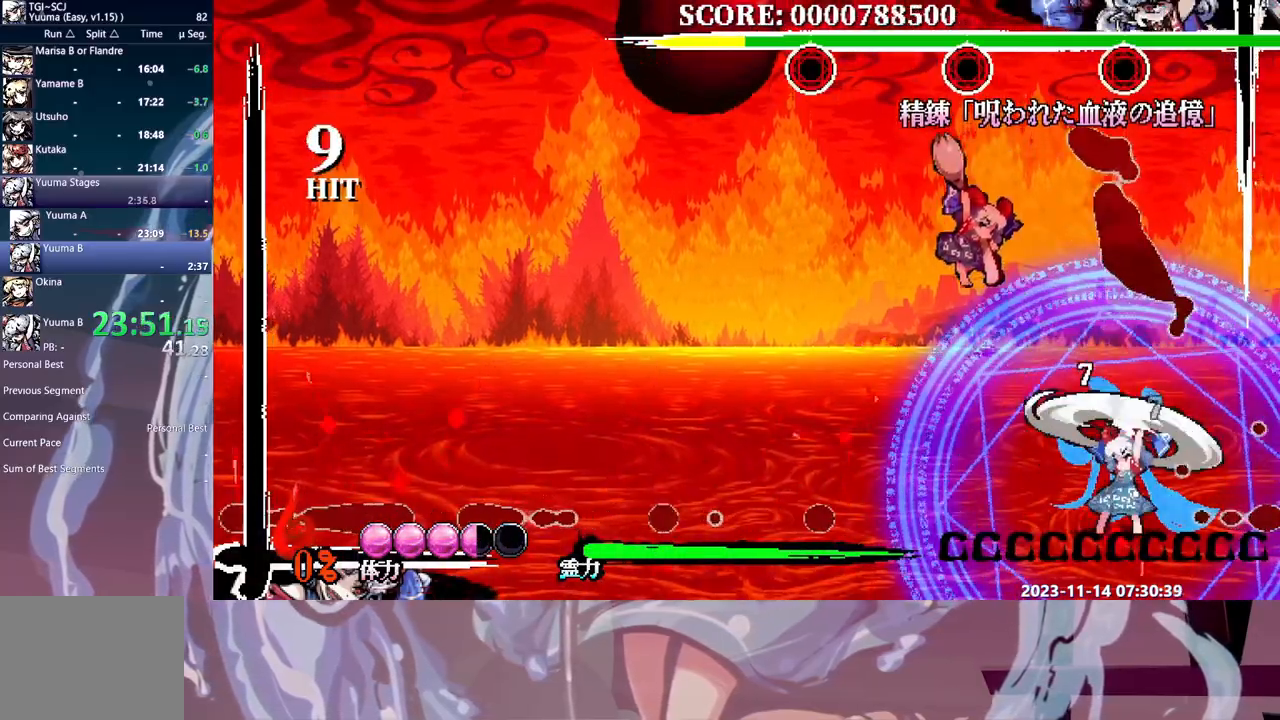
{"dt_ms": 500, "buttons": [], "events": [[217, "DPAD_UP", "down"], [250, "DPAD_UP", "up"]]}
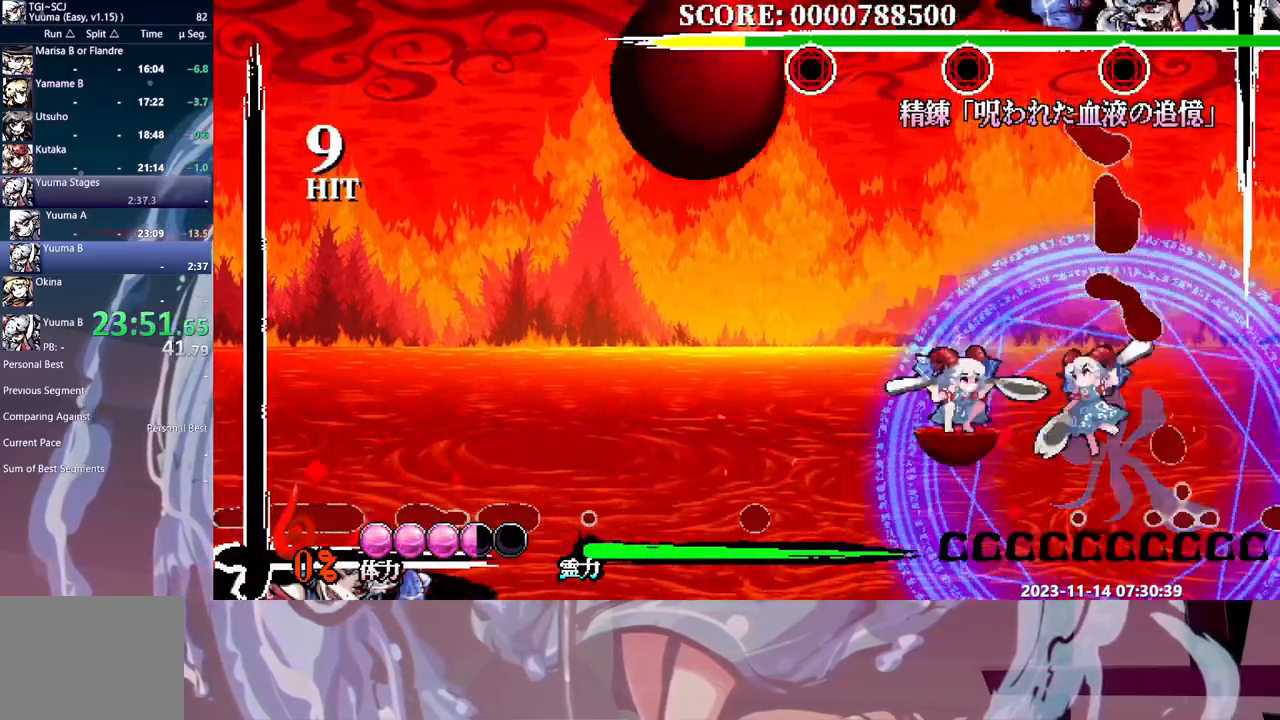
{"dt_ms": 500, "buttons": [], "events": [[83, "DPAD_UP", "down"], [117, "DPAD_UP", "up"]]}
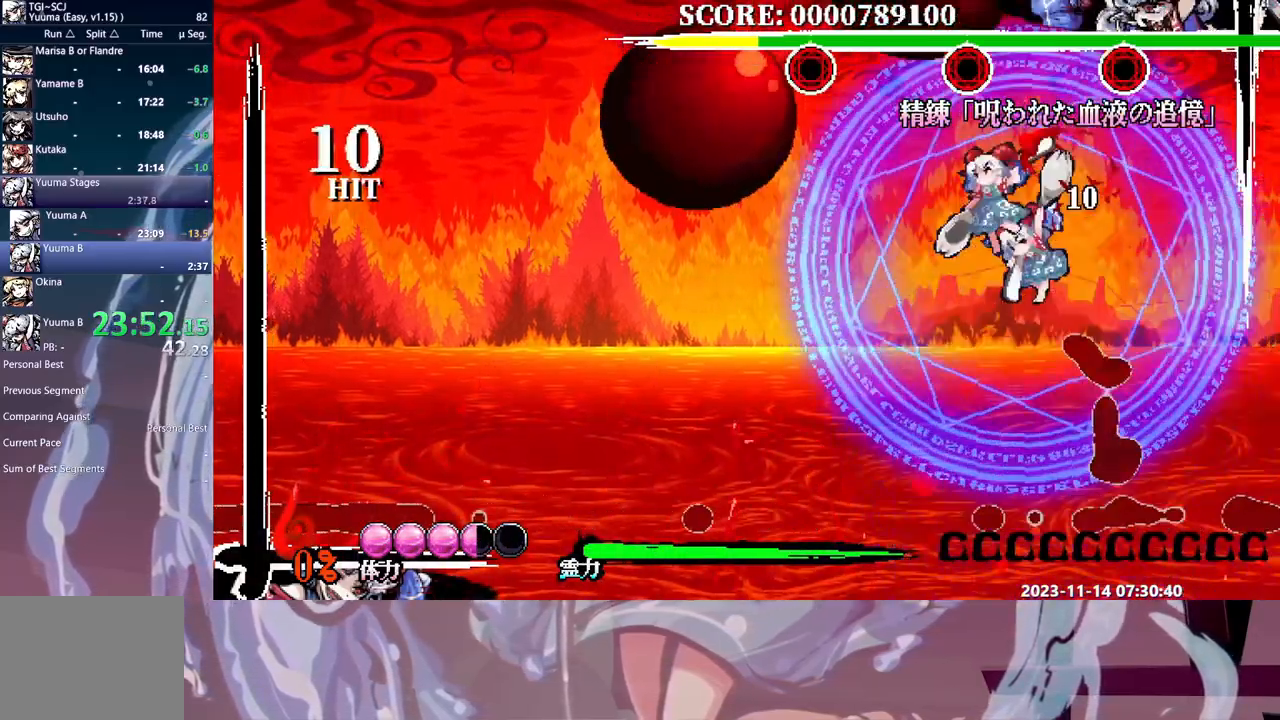
{"dt_ms": 500, "buttons": [], "events": []}
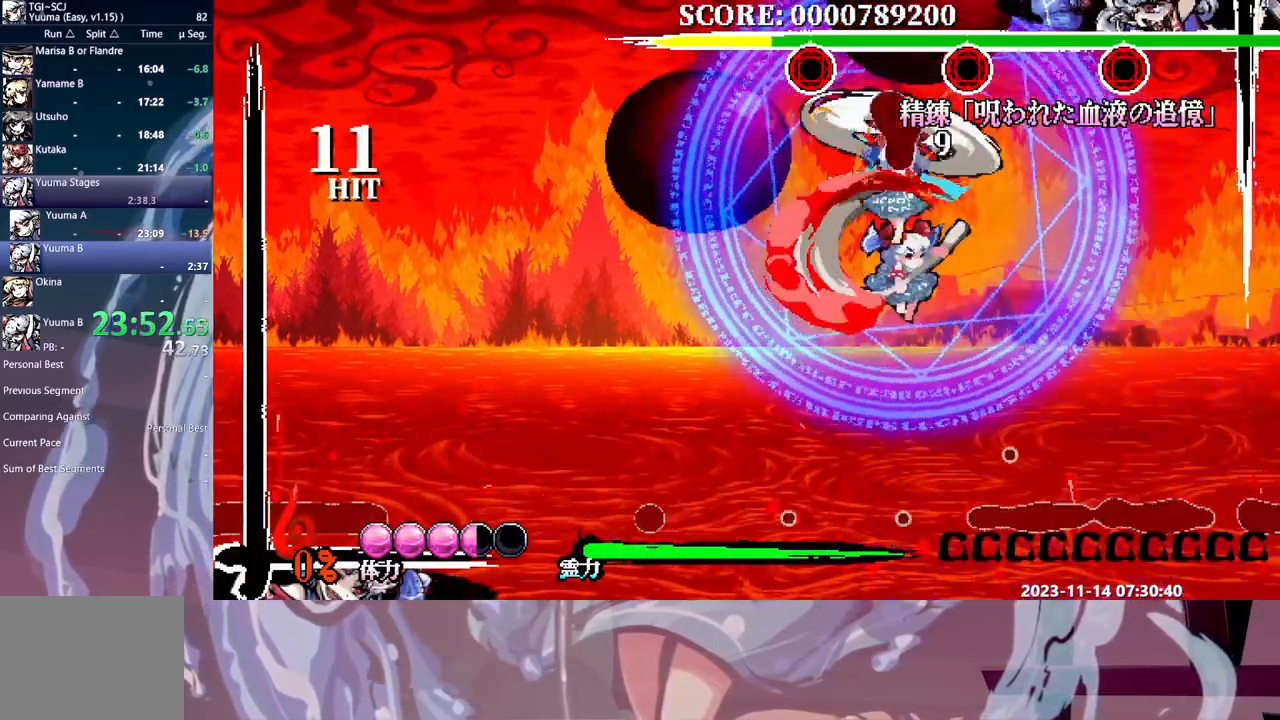
{"dt_ms": 500, "buttons": [], "events": [[100, "DPAD_RIGHT", "down"], [300, "DPAD_DOWN", "down"], [300, "DPAD_RIGHT", "up"], [350, "DPAD_DOWN", "up"]]}
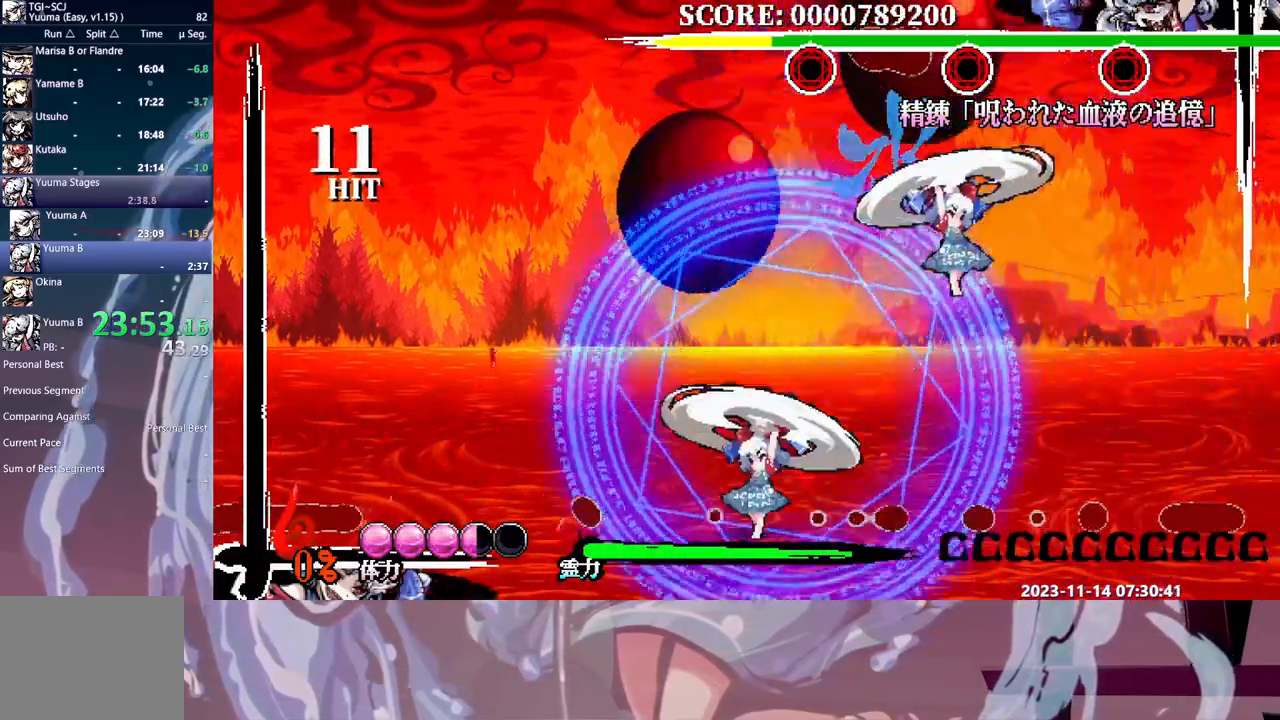
{"dt_ms": 500, "buttons": [], "events": []}
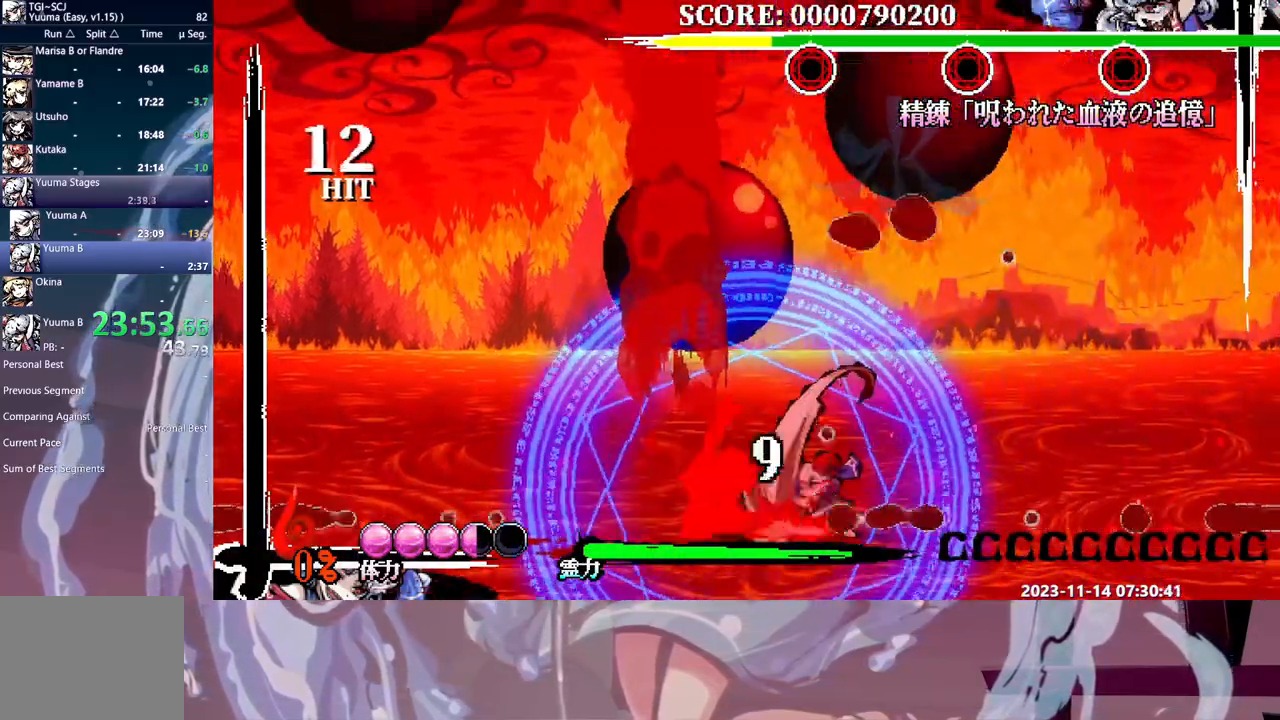
{"dt_ms": 500, "buttons": [], "events": []}
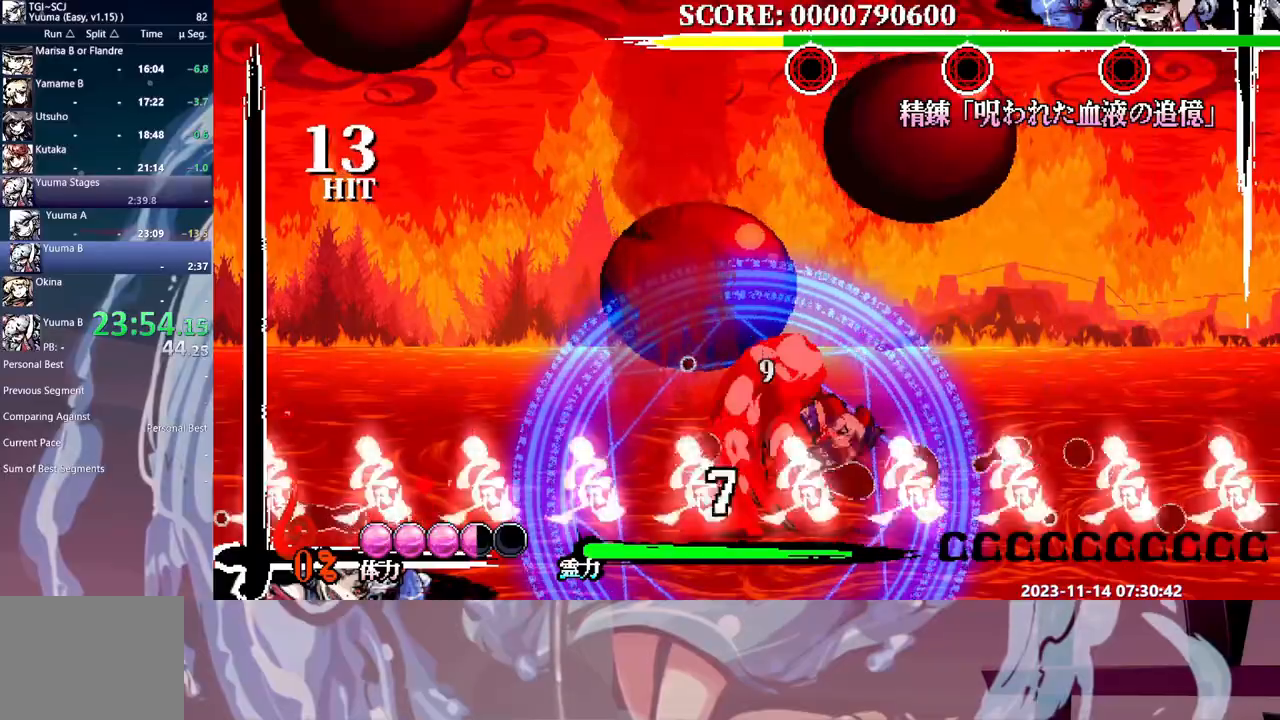
{"dt_ms": 500, "buttons": [], "events": []}
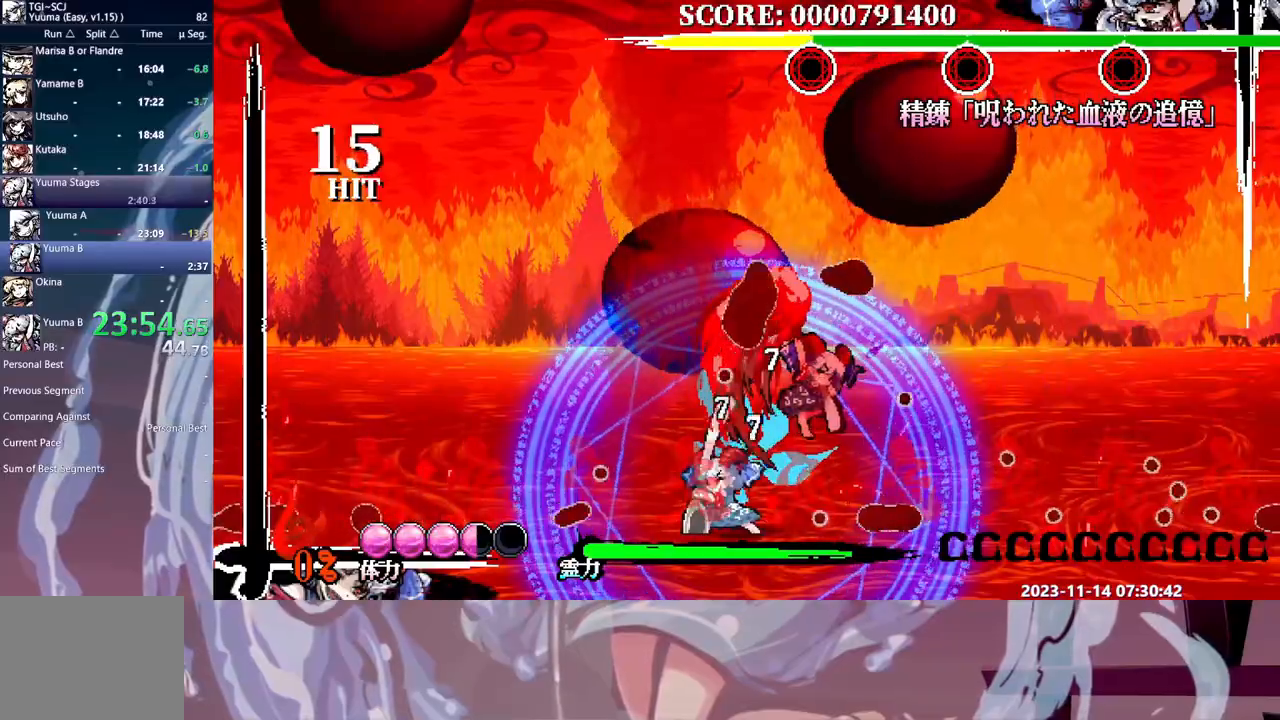
{"dt_ms": 500, "buttons": [], "events": []}
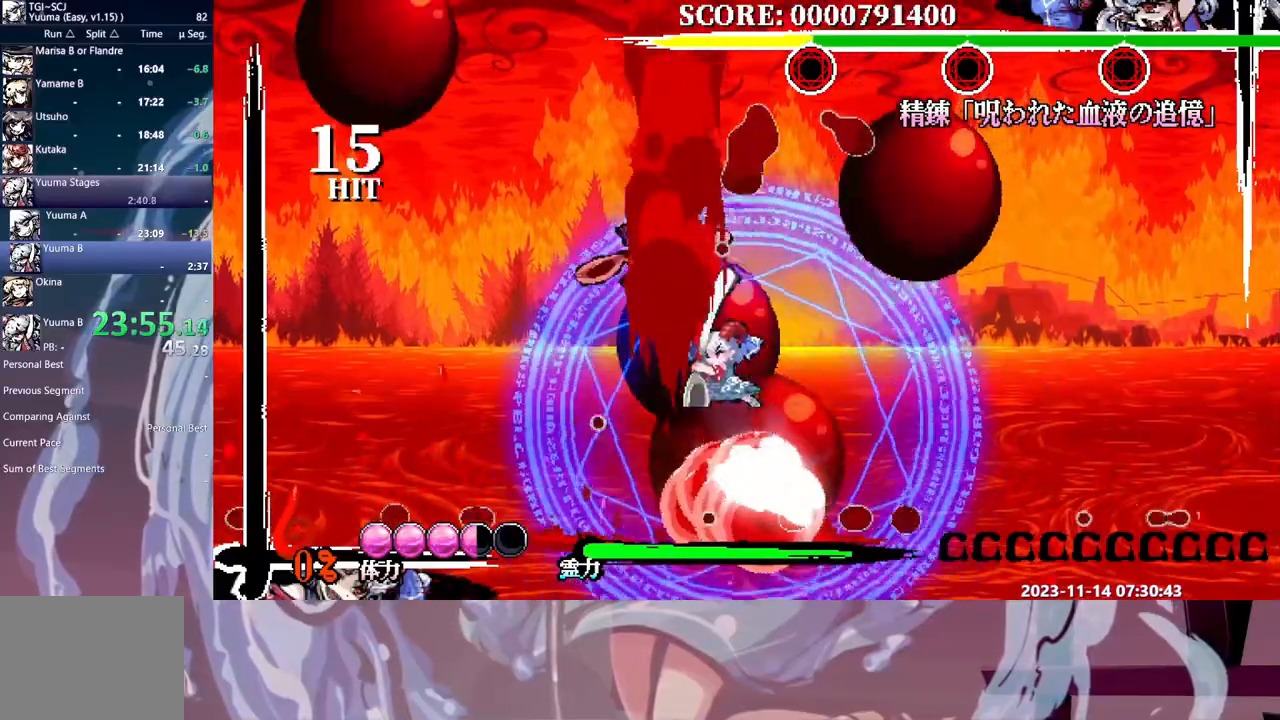
{"dt_ms": 500, "buttons": [], "events": [[483, "DPAD_RIGHT", "down"], [500, "DPAD_RIGHT", "up"]]}
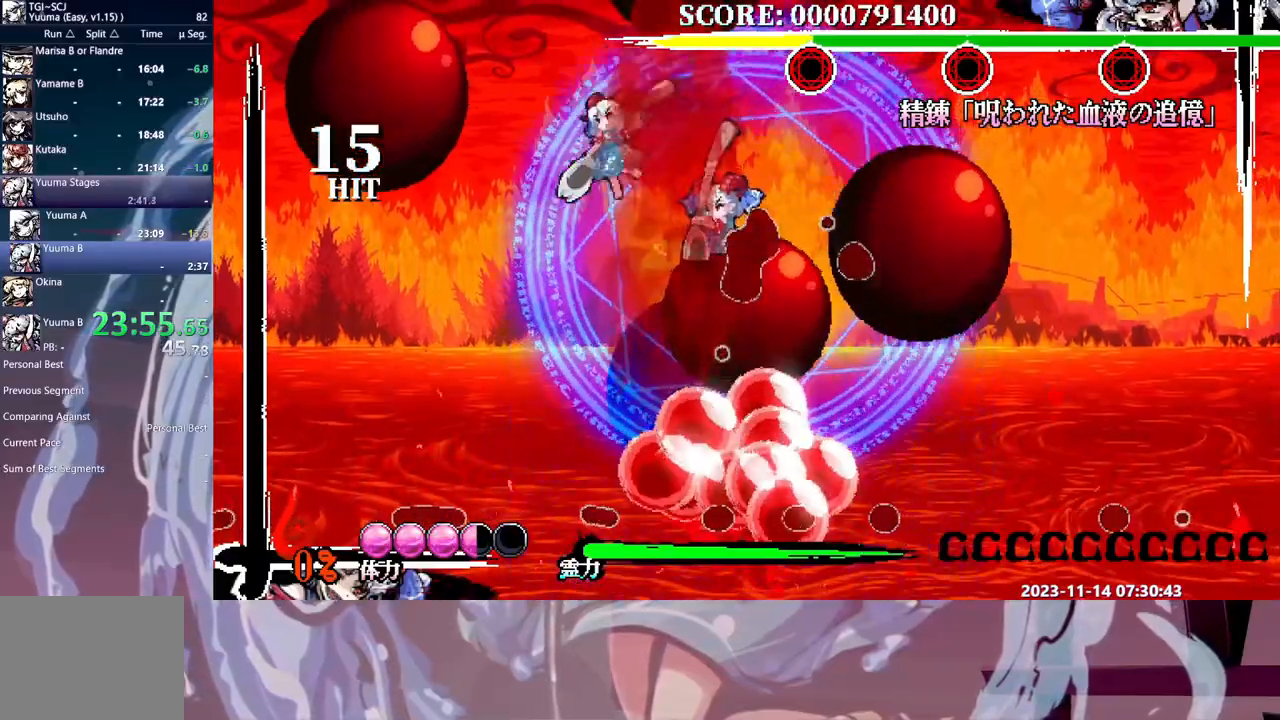
{"dt_ms": 500, "buttons": [], "events": []}
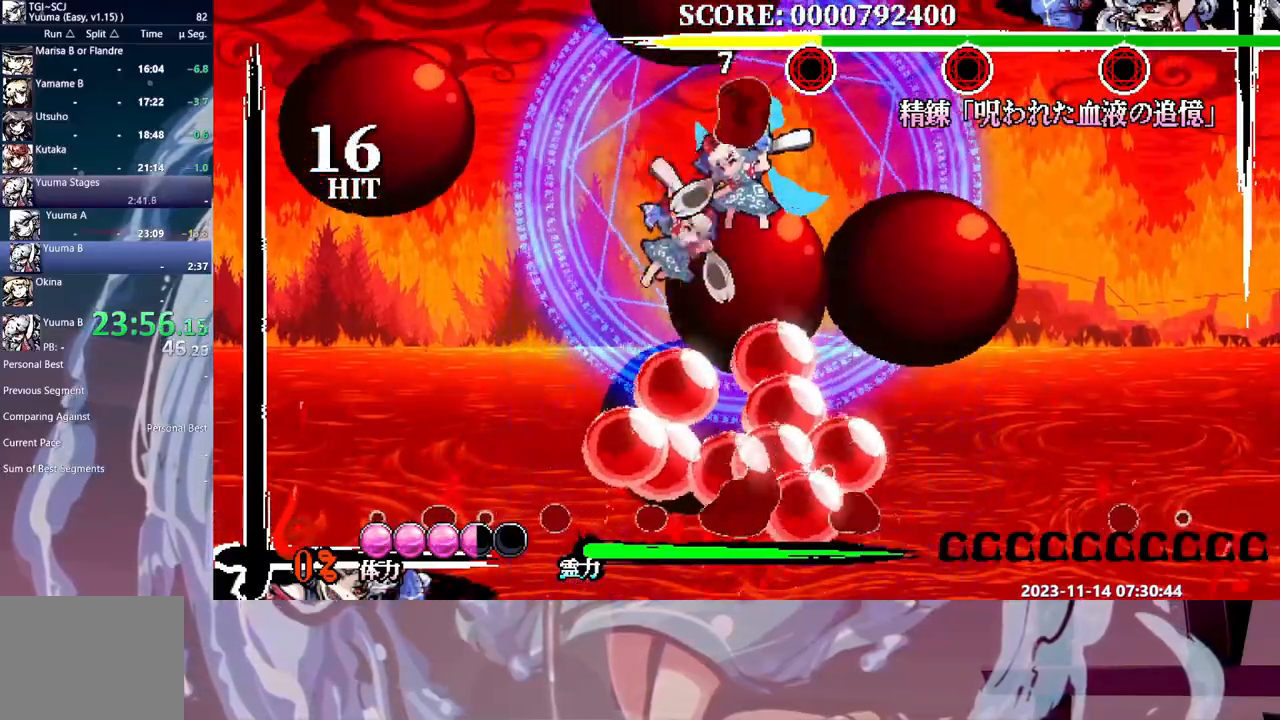
{"dt_ms": 500, "buttons": [], "events": [[33, "DPAD_RIGHT", "down"], [50, "DPAD_RIGHT", "up"]]}
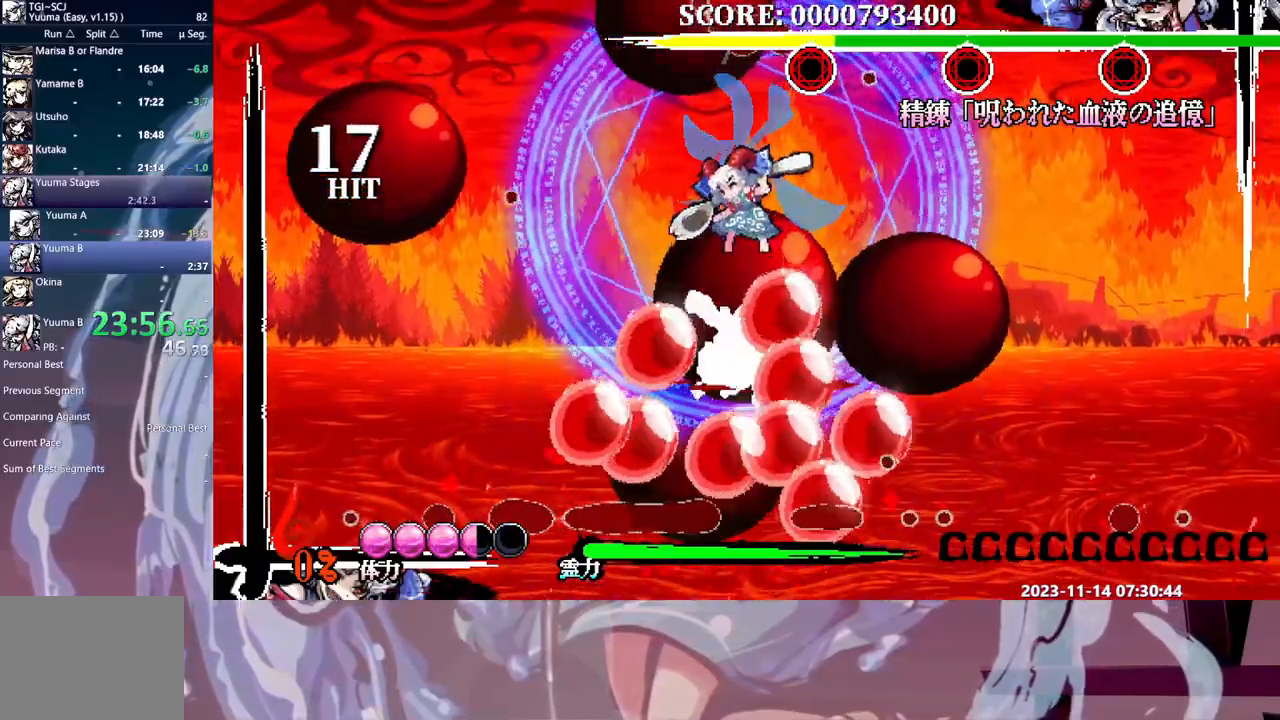
{"dt_ms": 500, "buttons": ["DPAD_RIGHT"], "events": [[417, "DPAD_RIGHT", "down"]]}
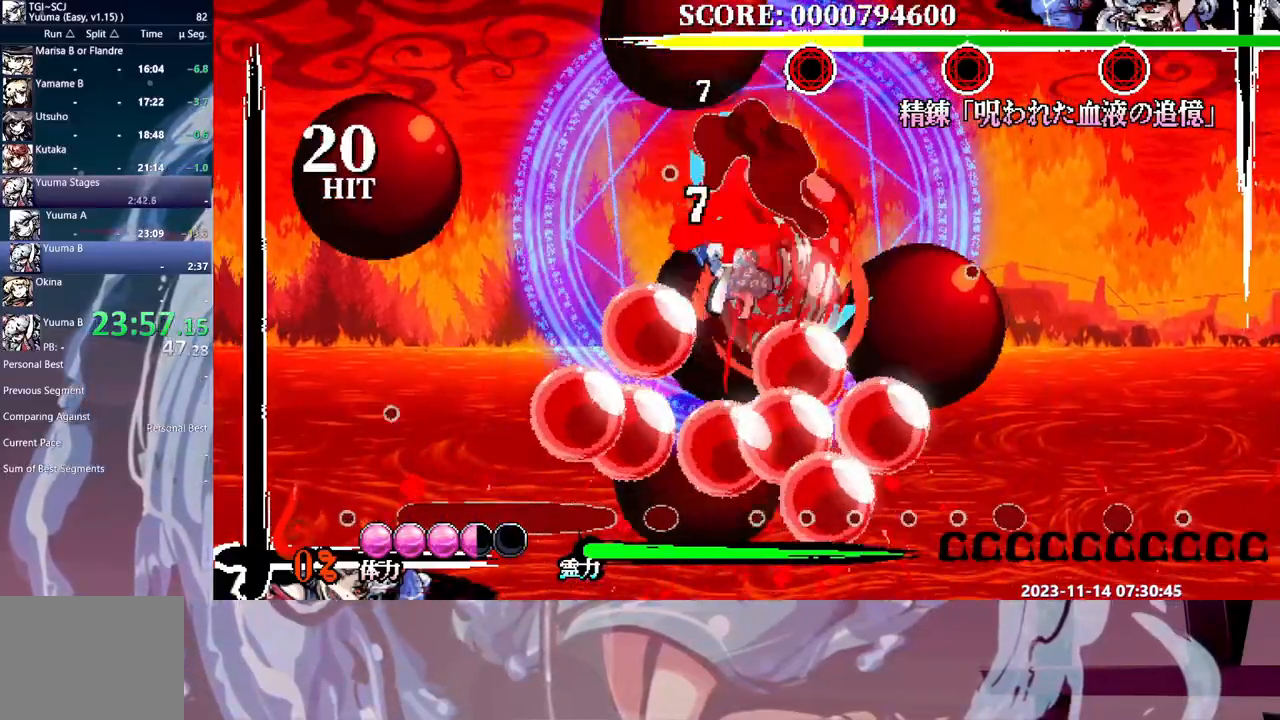
{"dt_ms": 500, "buttons": ["DPAD_RIGHT"], "events": []}
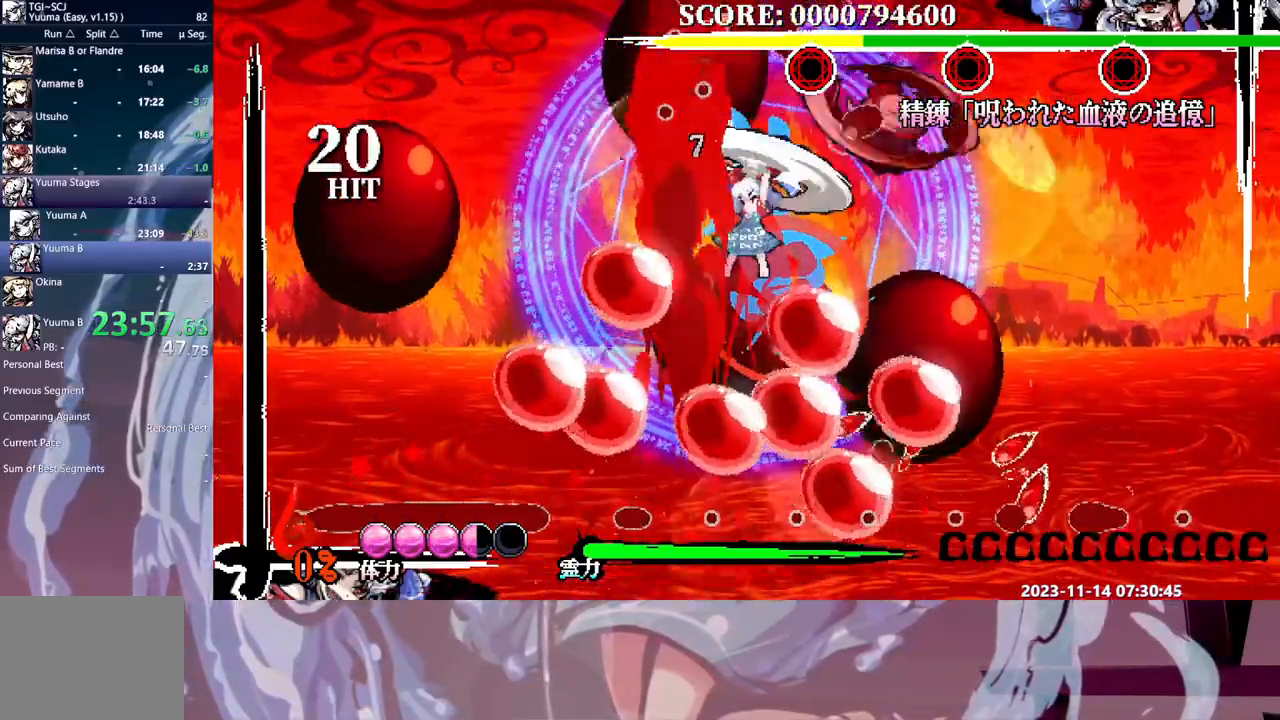
{"dt_ms": 500, "buttons": [], "events": [[67, "DPAD_RIGHT", "up"]]}
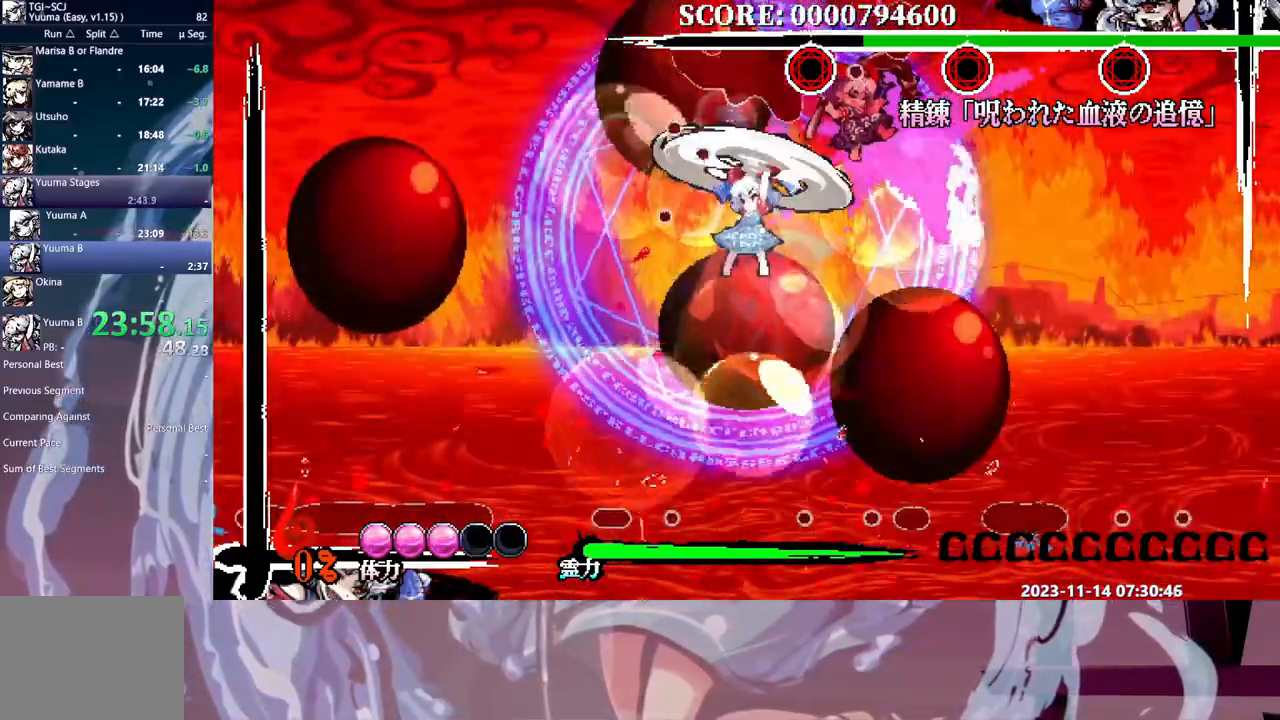
{"dt_ms": 500, "buttons": [], "events": []}
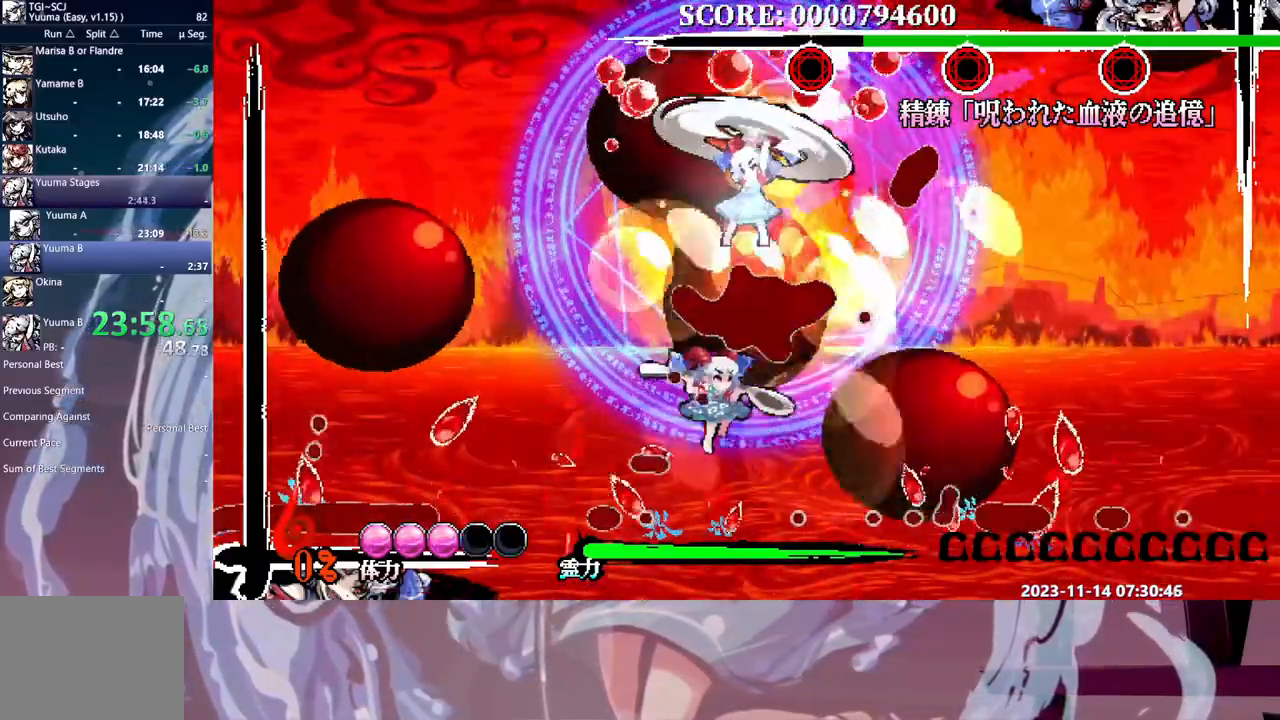
{"dt_ms": 500, "buttons": [], "events": []}
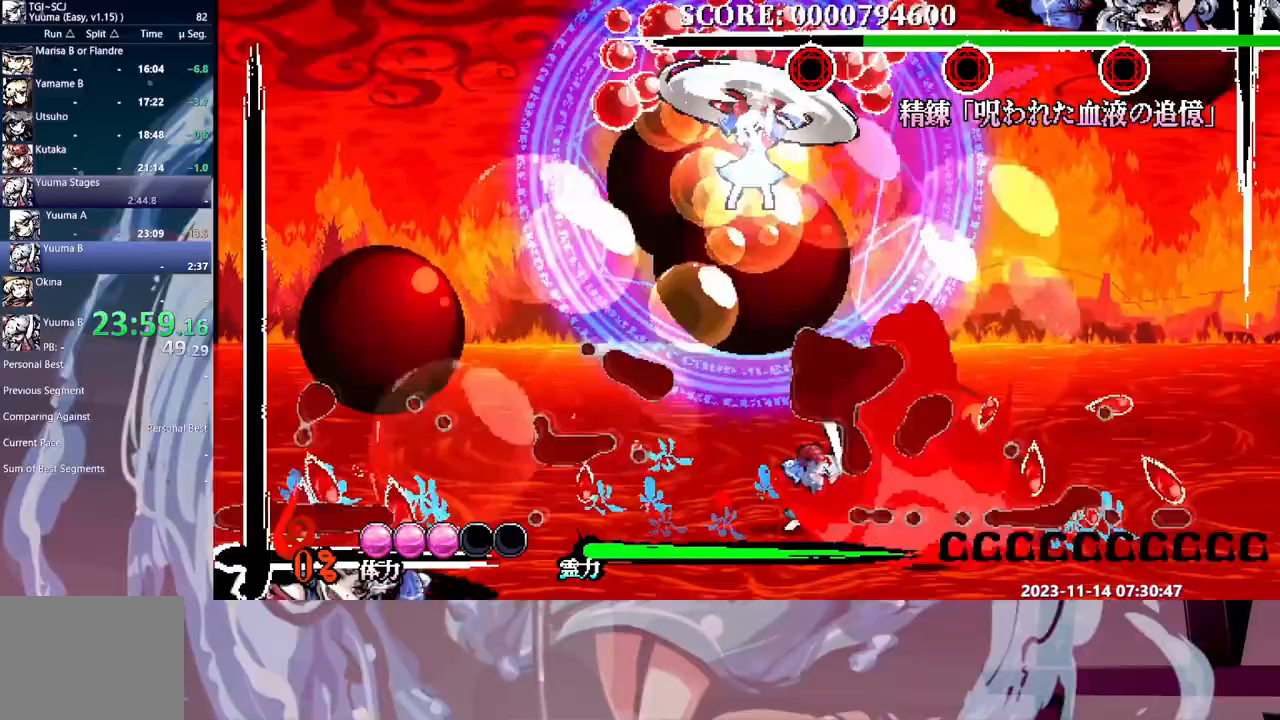
{"dt_ms": 1000, "buttons": []}
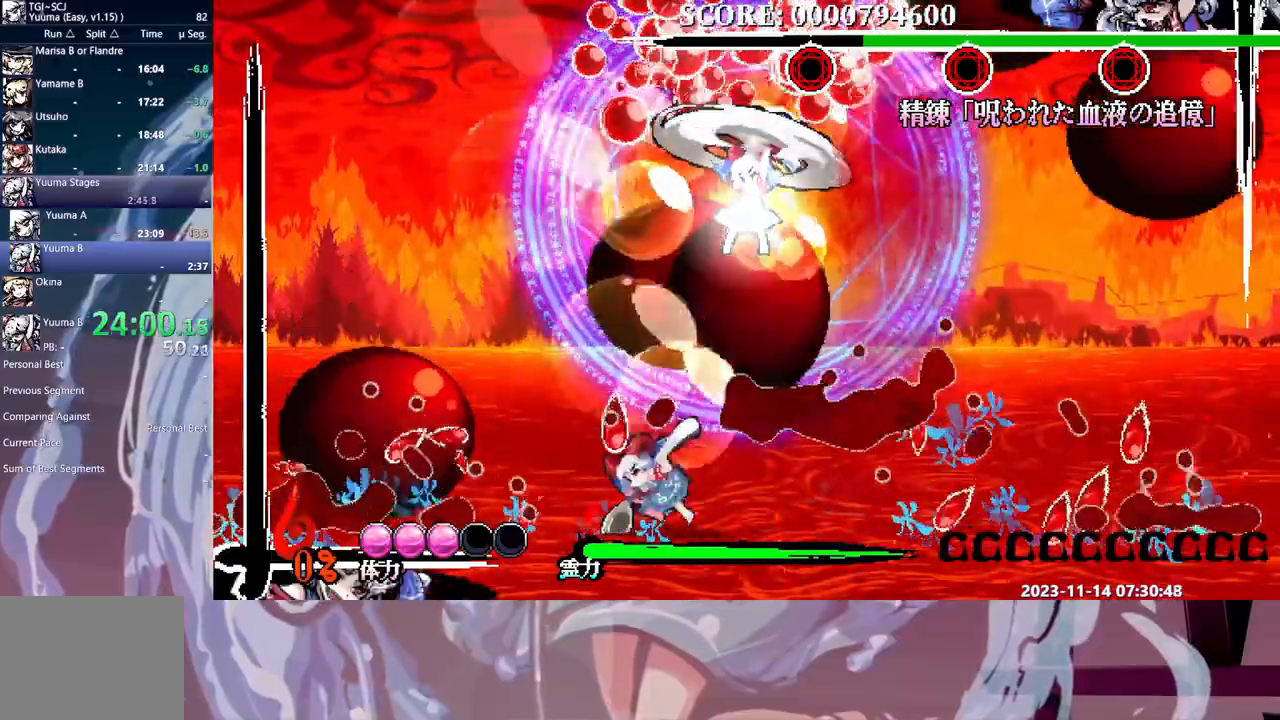
{"dt_ms": 500, "buttons": ["DPAD_RIGHT"], "events": [[200, "DPAD_RIGHT", "down"]]}
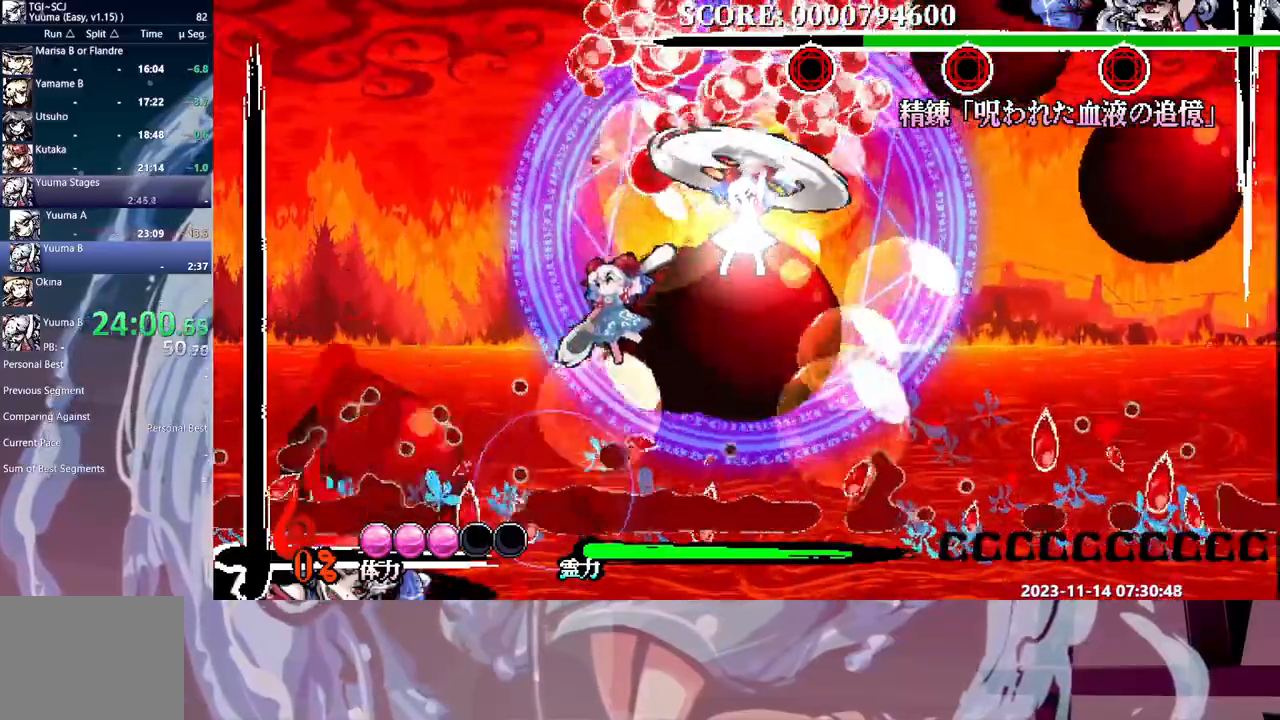
{"dt_ms": 500, "buttons": [], "events": [[233, "DPAD_RIGHT", "up"]]}
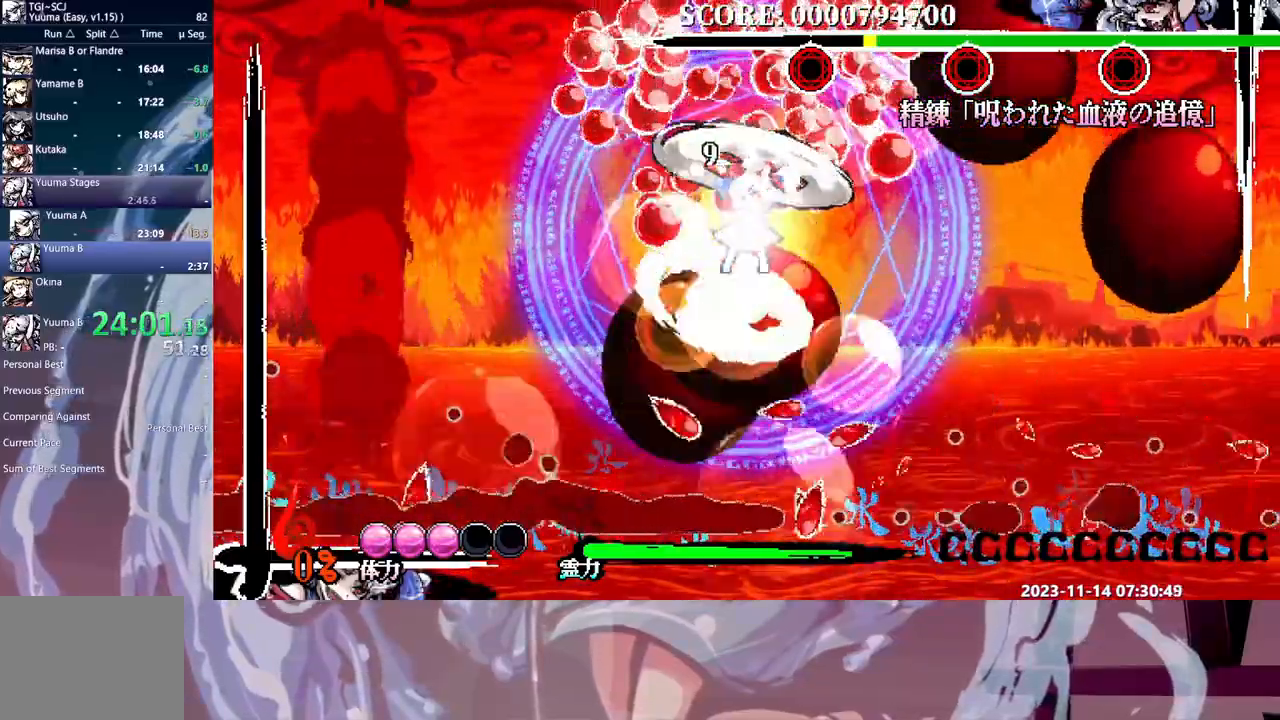
{"dt_ms": 500, "buttons": [], "events": [[300, "DPAD_UP", "down"], [333, "DPAD_UP", "up"]]}
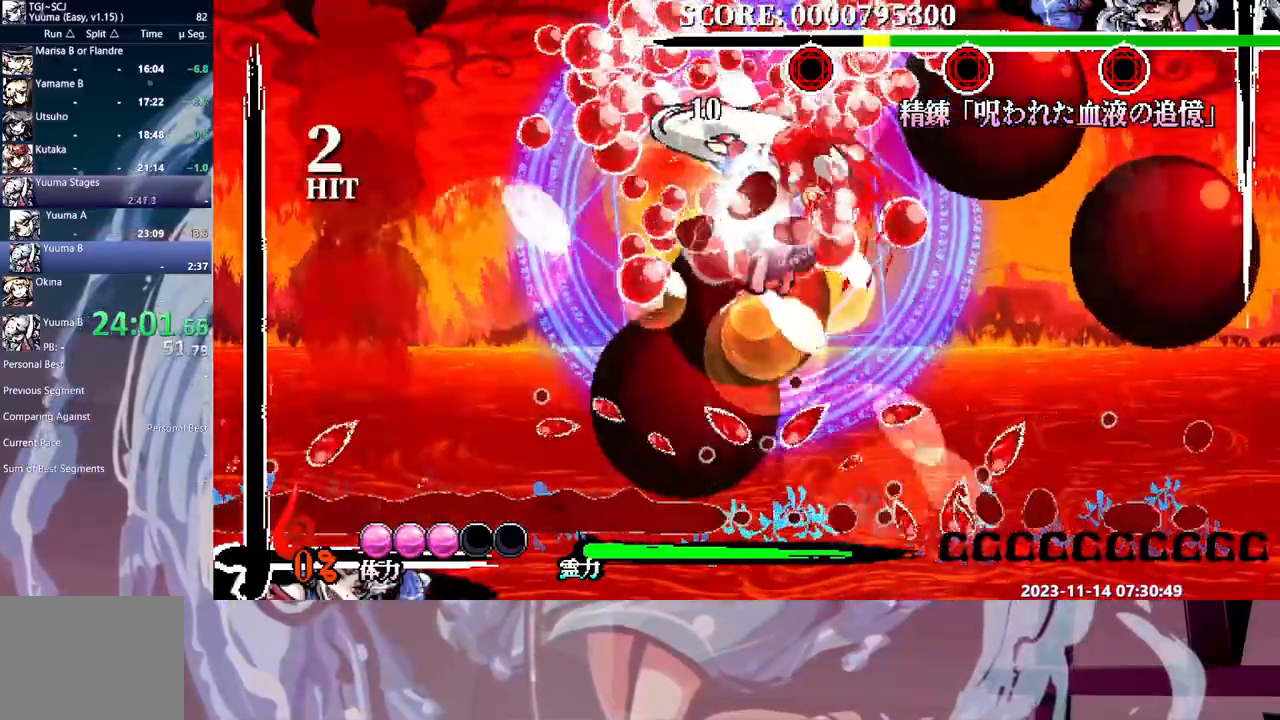
{"dt_ms": 500, "buttons": [], "events": []}
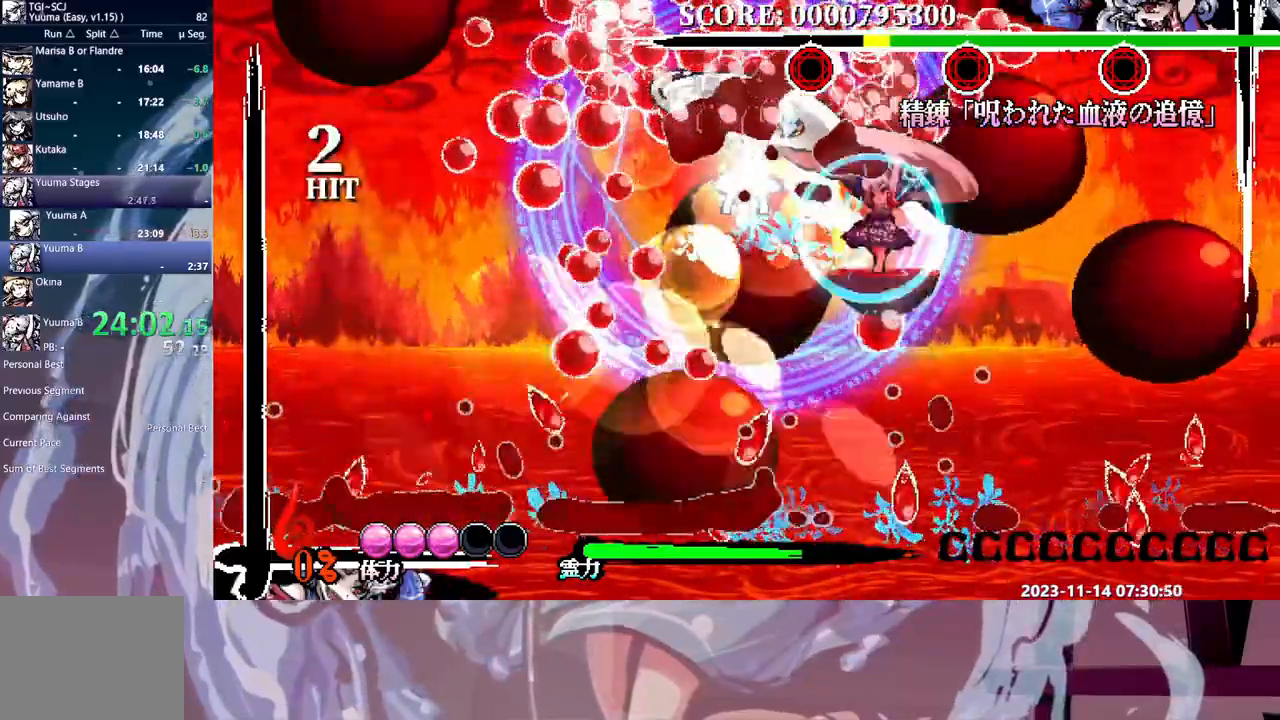
{"dt_ms": 500, "buttons": [], "events": []}
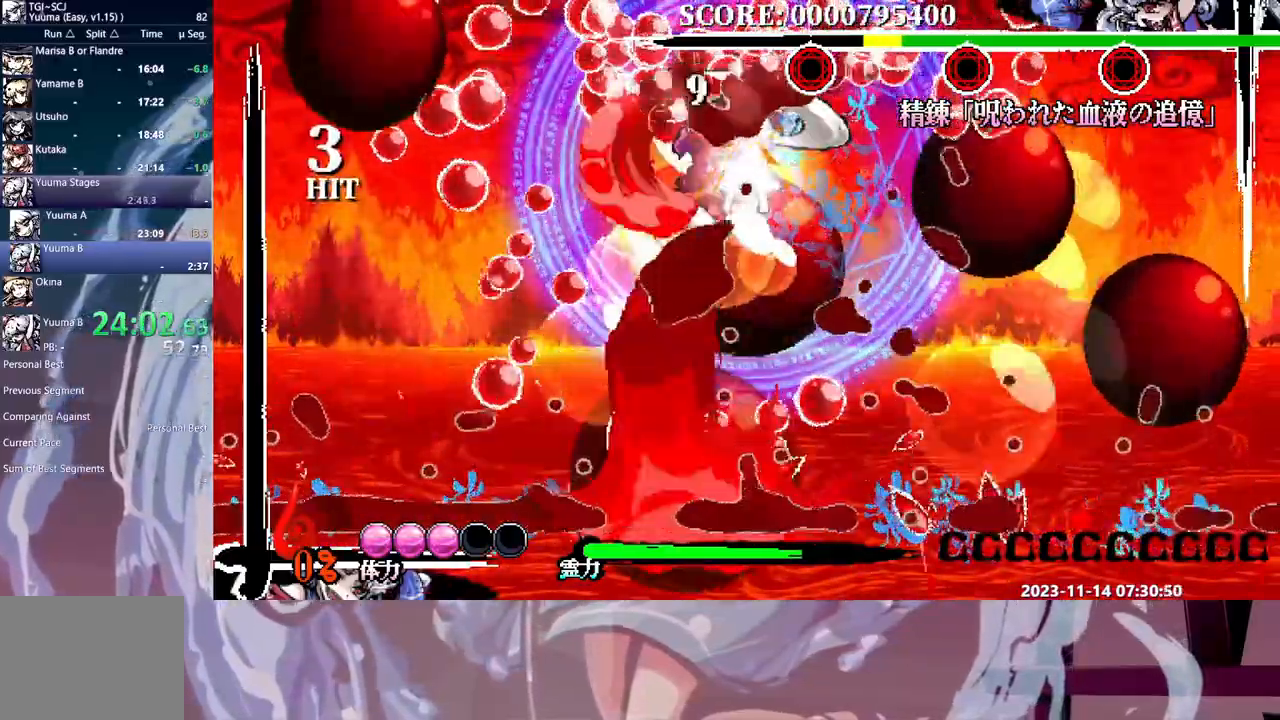
{"dt_ms": 500, "buttons": [], "events": [[17, "DPAD_RIGHT", "down"], [50, "DPAD_RIGHT", "up"]]}
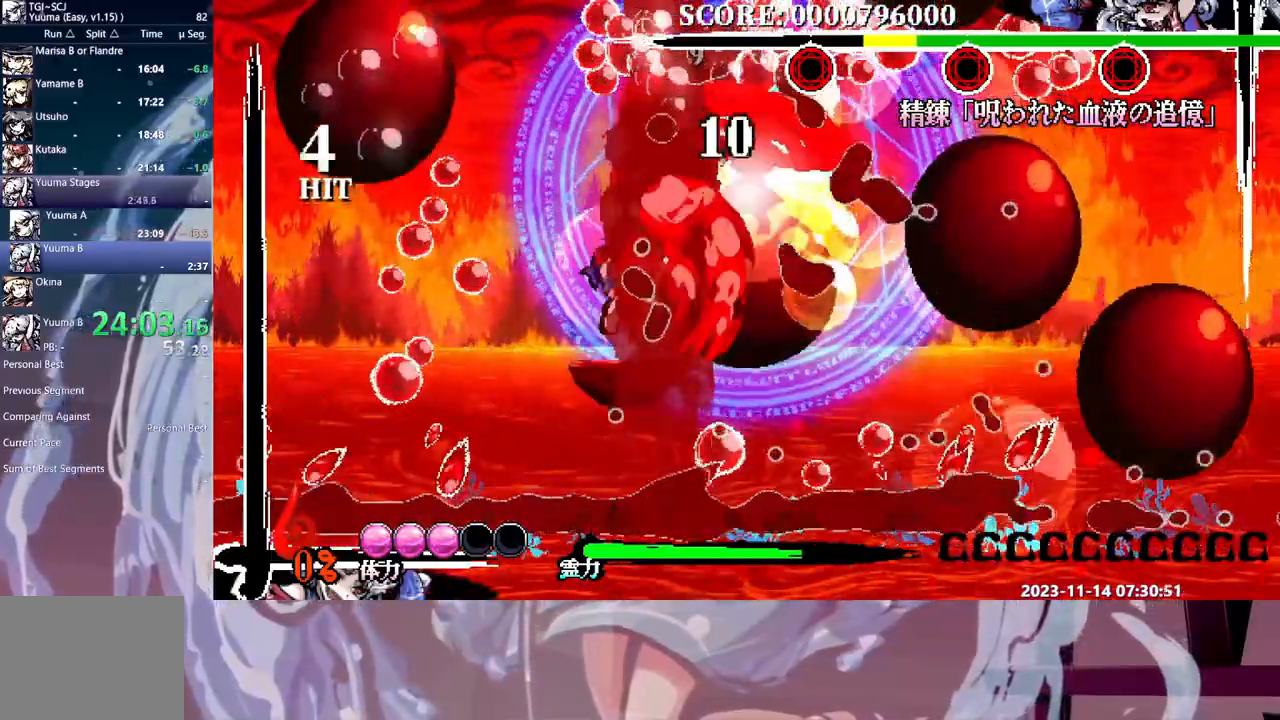
{"dt_ms": 500, "buttons": ["DPAD_RIGHT"], "events": [[50, "DPAD_RIGHT", "down"]]}
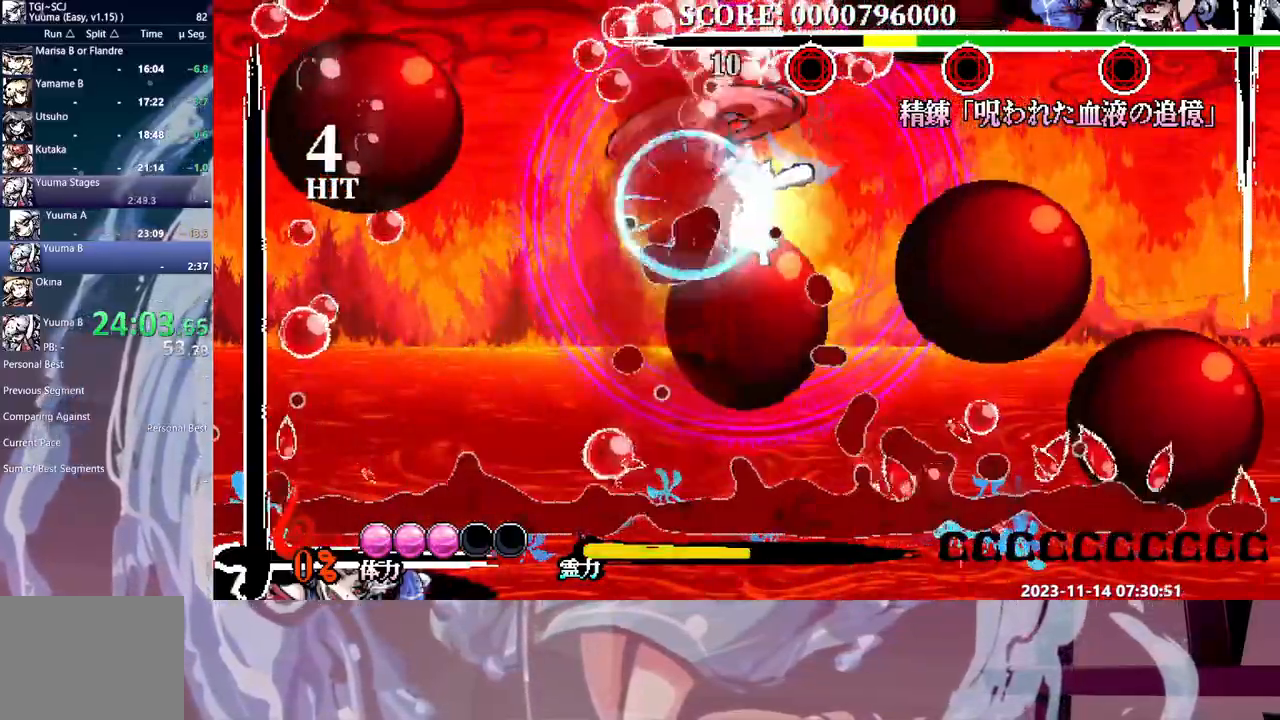
{"dt_ms": 500, "buttons": [], "events": [[33, "DPAD_RIGHT", "up"]]}
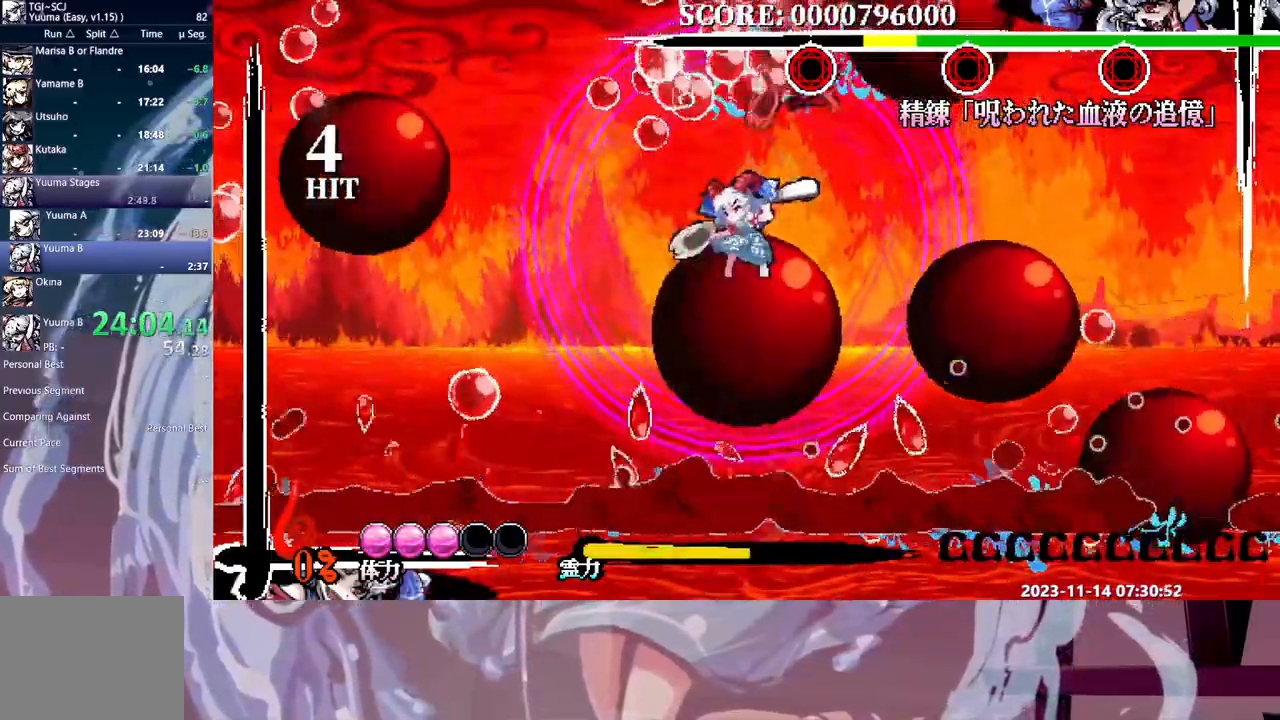
{"dt_ms": 500, "buttons": [], "events": [[33, "DPAD_DOWN", "down"], [83, "DPAD_DOWN", "up"]]}